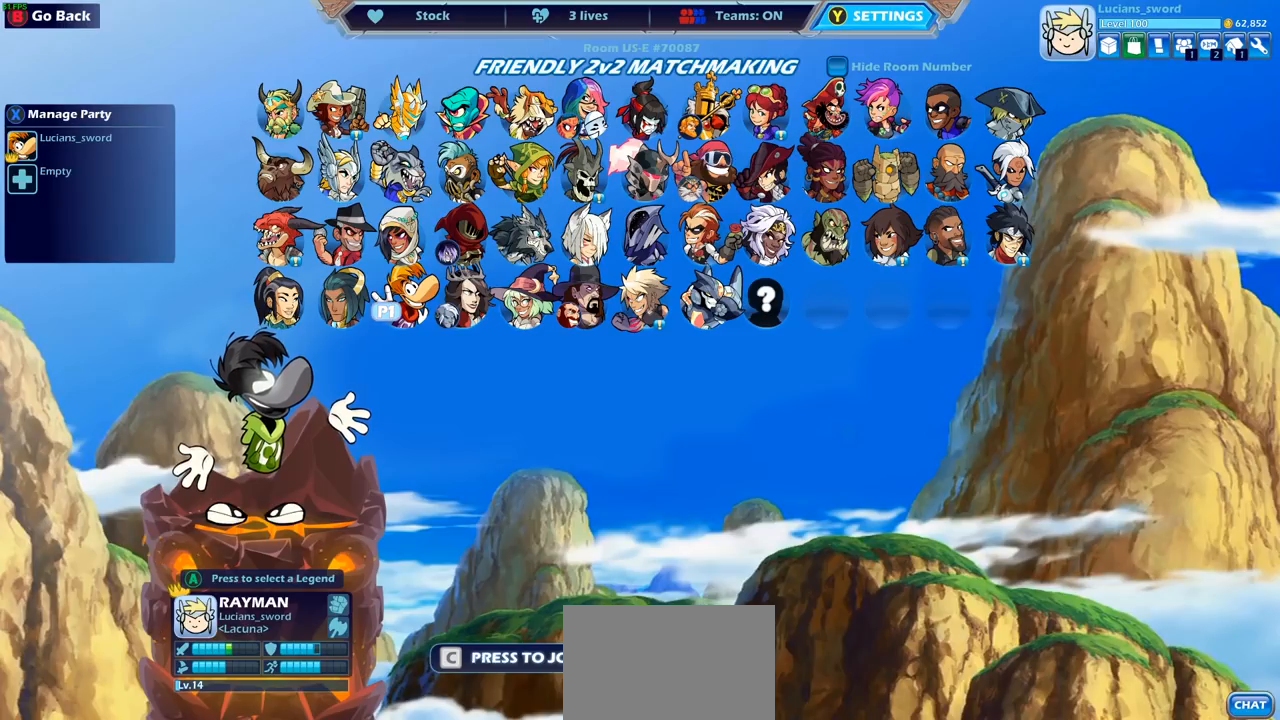
Gameplay with a controller (PlayStation layout); each line is a JSON object with the inputs held at the frame after it. "events" lists button and stick changes between this image and that frame as [ms after this image, input, new state], when the widget could be followed in between.
{"buttons": [], "left_stick": "center", "right_stick": "center", "events": []}
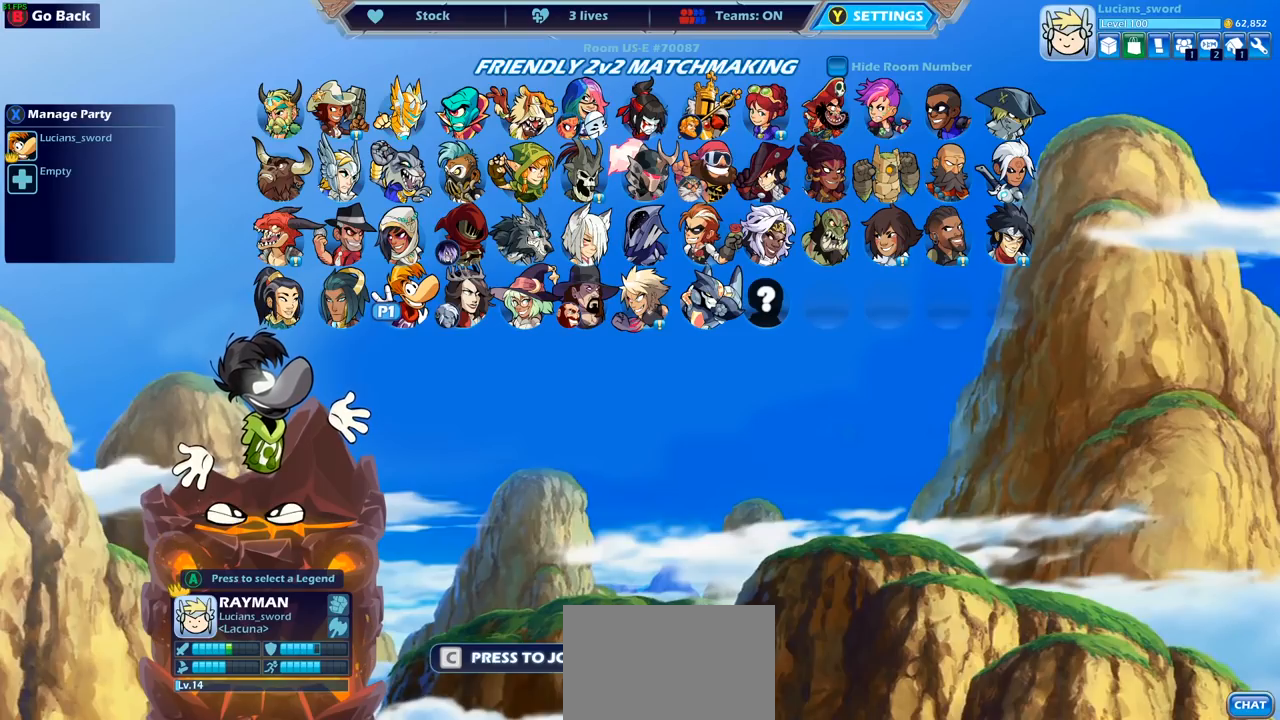
{"buttons": [], "left_stick": "center", "right_stick": "center", "events": [[267, "DPAD_RIGHT", "down"], [400, "DPAD_RIGHT", "up"]]}
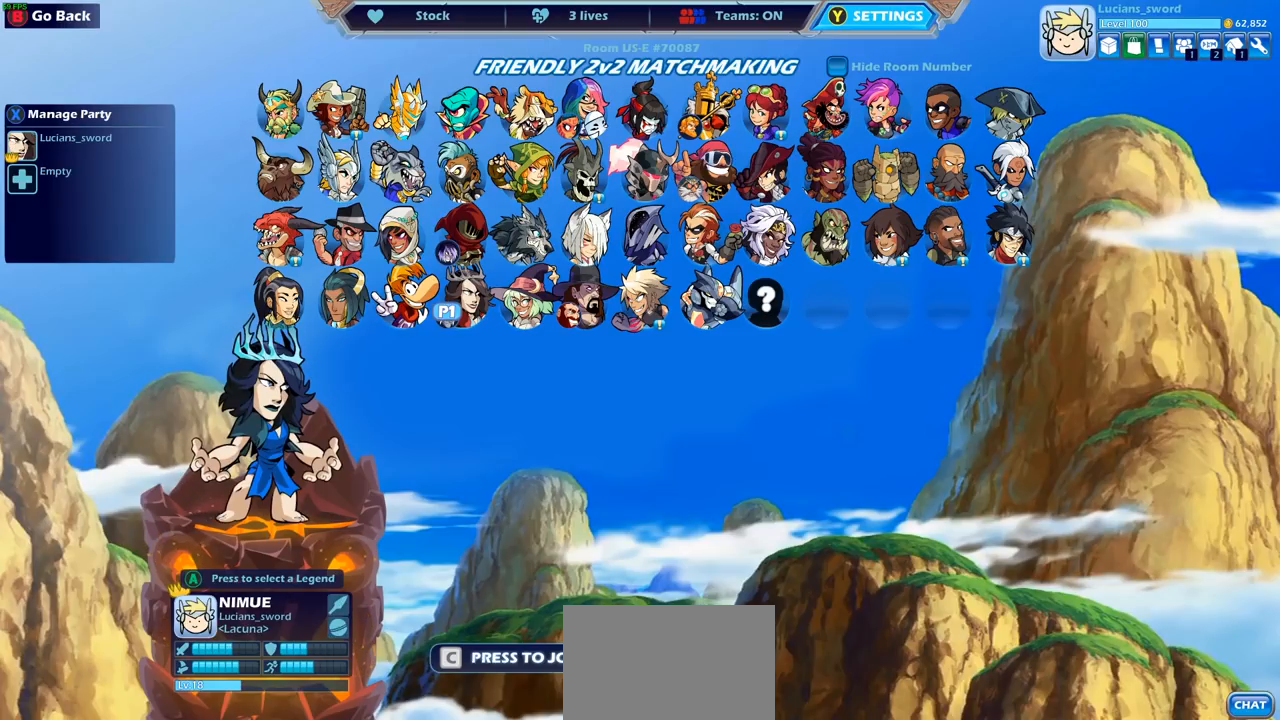
{"buttons": ["DPAD_RIGHT"], "left_stick": "center", "right_stick": "center", "events": [[483, "DPAD_RIGHT", "down"]]}
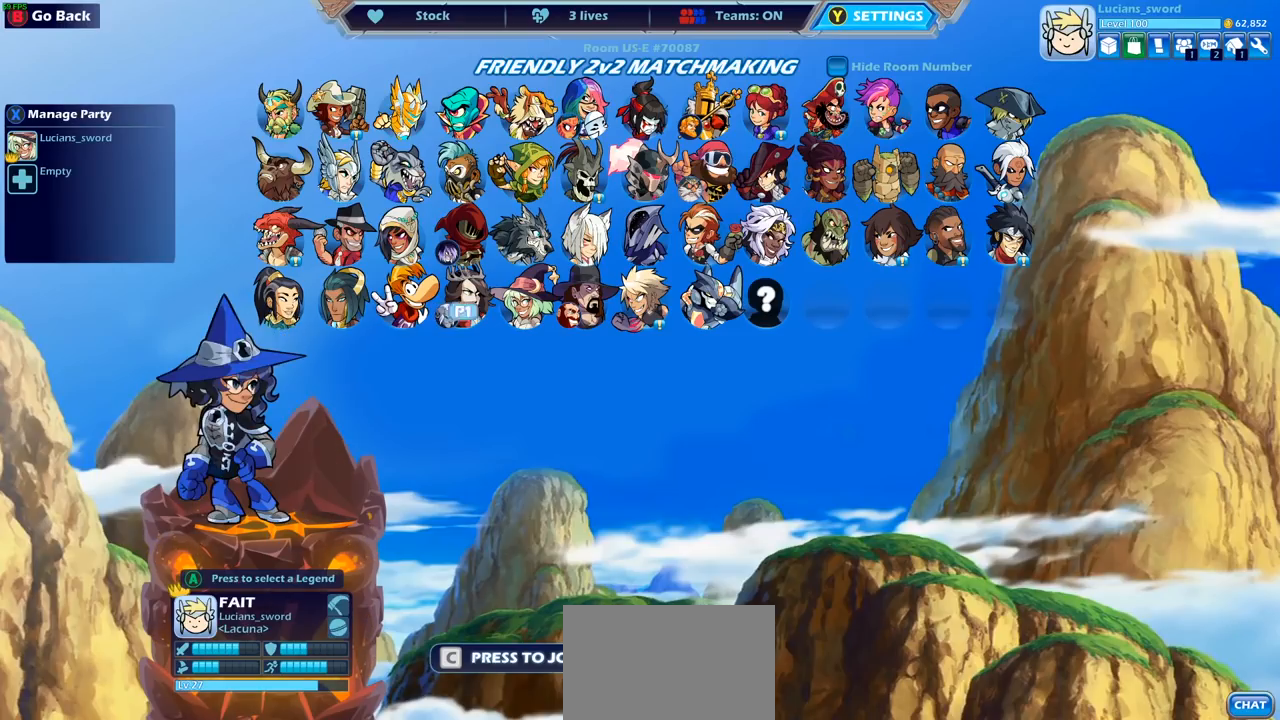
{"buttons": [], "left_stick": "center", "right_stick": "center", "events": [[83, "DPAD_RIGHT", "up"], [200, "DPAD_RIGHT", "down"], [250, "DPAD_RIGHT", "up"]]}
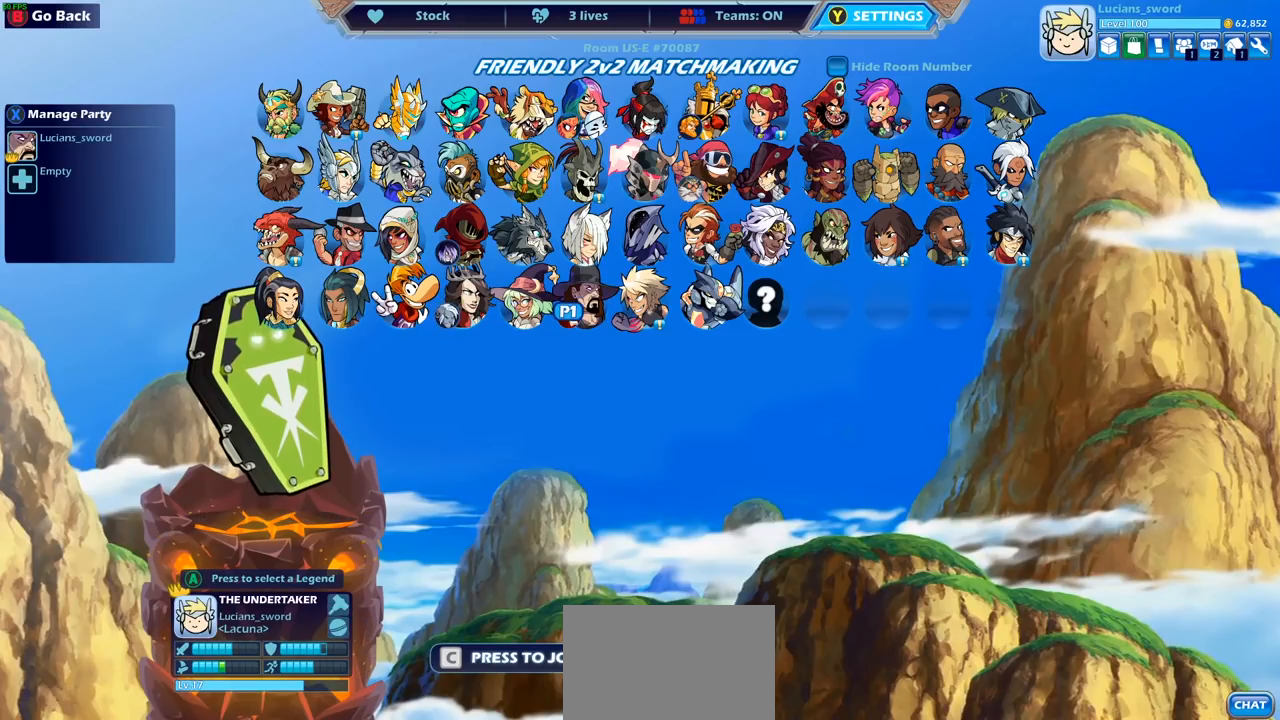
{"buttons": [], "left_stick": "center", "right_stick": "center", "events": [[50, "DPAD_LEFT", "down"], [183, "DPAD_LEFT", "up"], [267, "DPAD_LEFT", "down"], [367, "DPAD_LEFT", "up"]]}
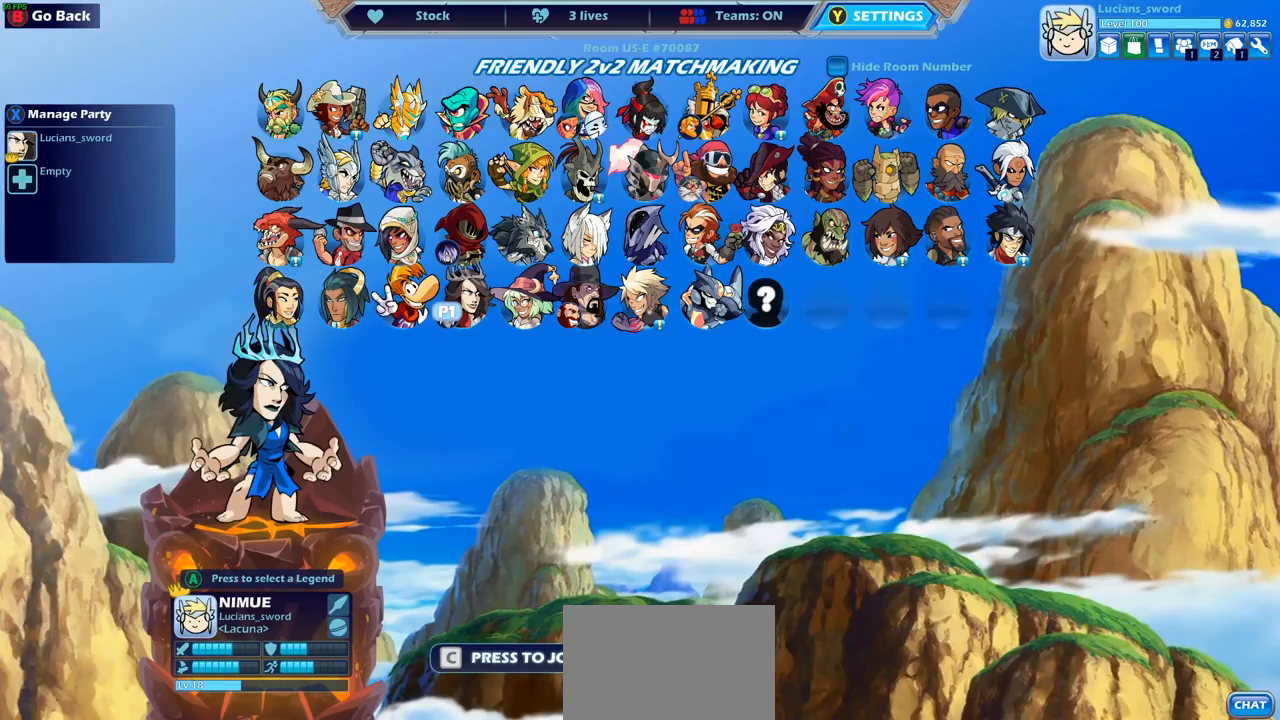
{"buttons": [], "left_stick": "center", "right_stick": "center", "events": [[17, "DPAD_RIGHT", "down"], [133, "DPAD_RIGHT", "up"]]}
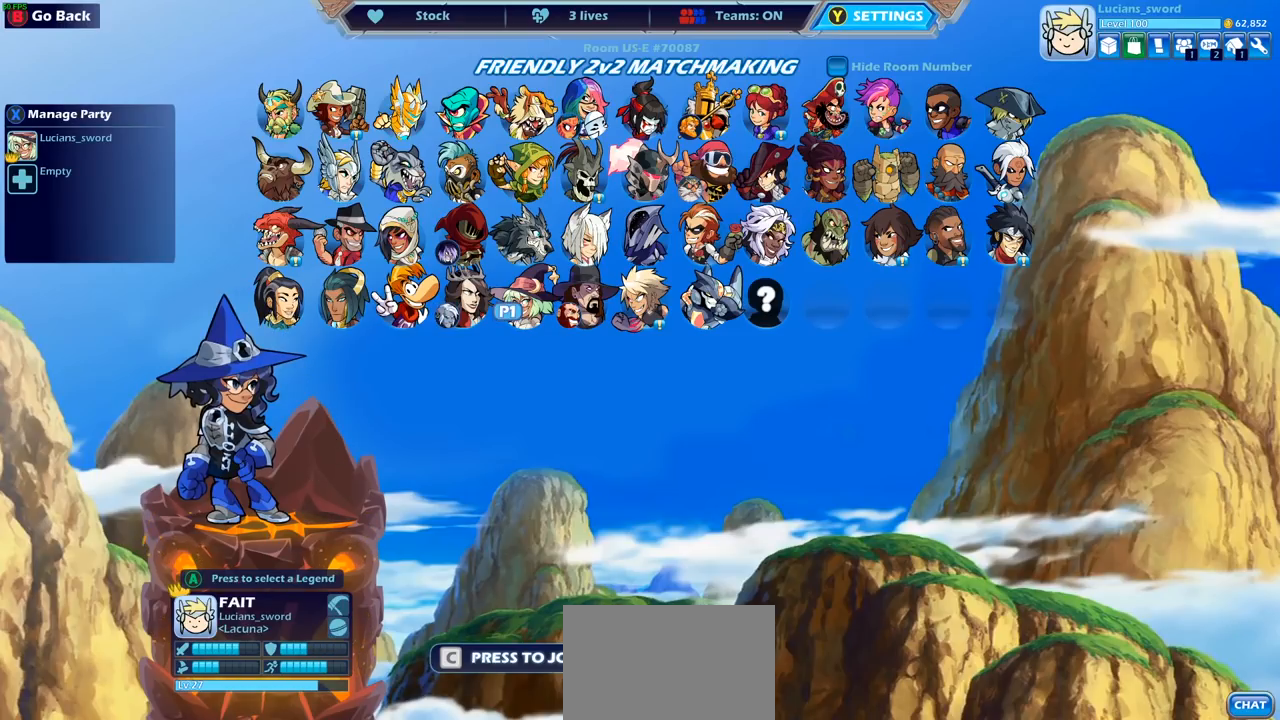
{"buttons": [], "left_stick": "center", "right_stick": "center", "events": []}
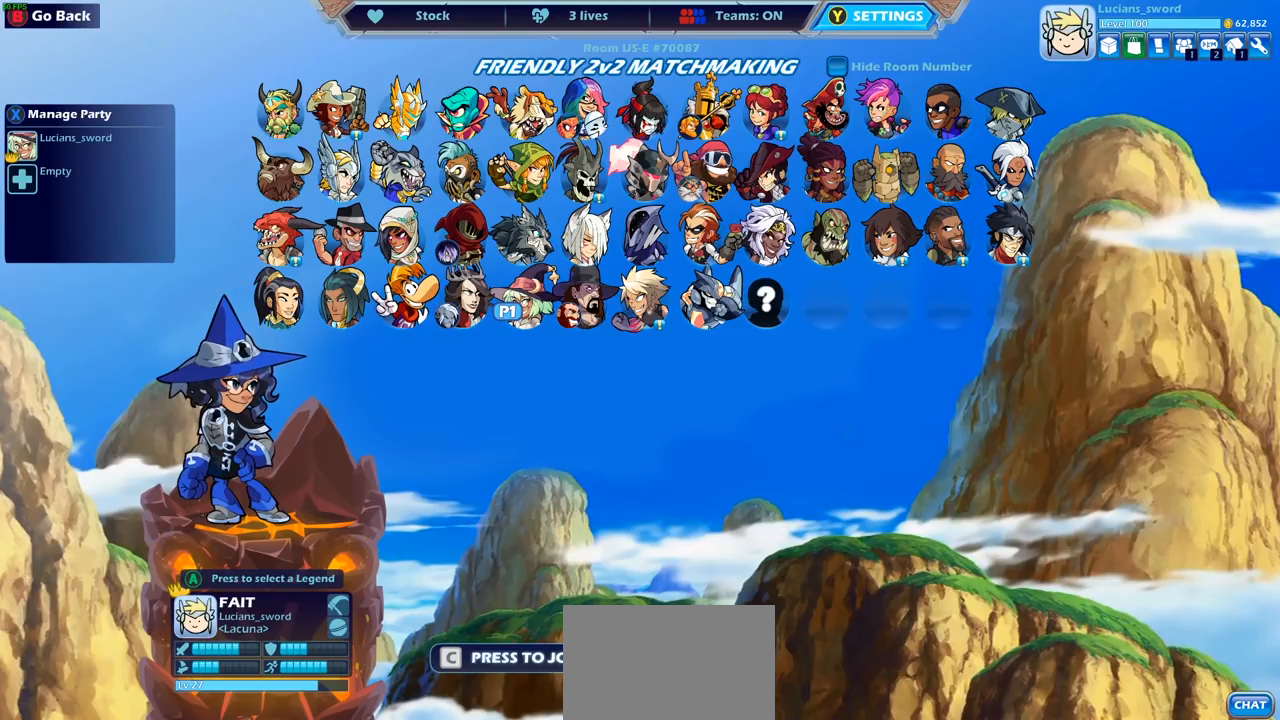
{"buttons": ["DPAD_RIGHT"], "left_stick": "center", "right_stick": "center", "events": [[483, "DPAD_RIGHT", "down"]]}
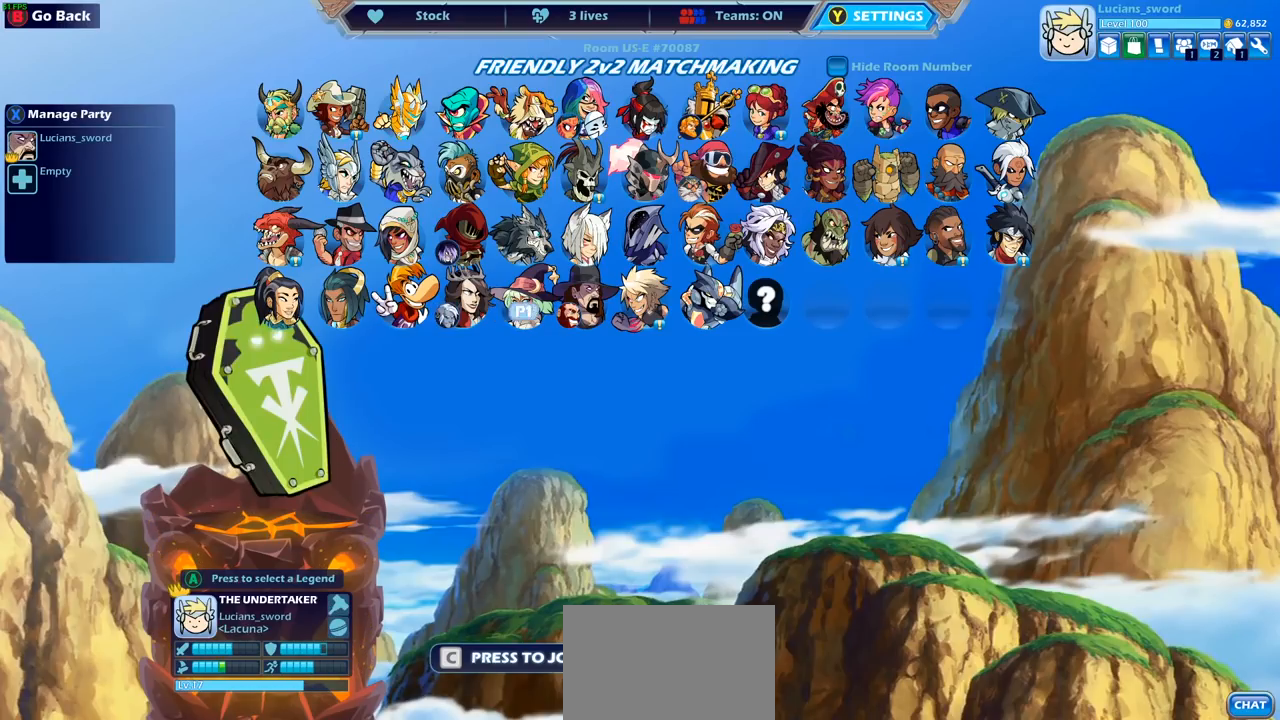
{"buttons": ["DPAD_RIGHT"], "left_stick": "center", "right_stick": "center", "events": [[83, "DPAD_RIGHT", "up"], [500, "DPAD_RIGHT", "down"]]}
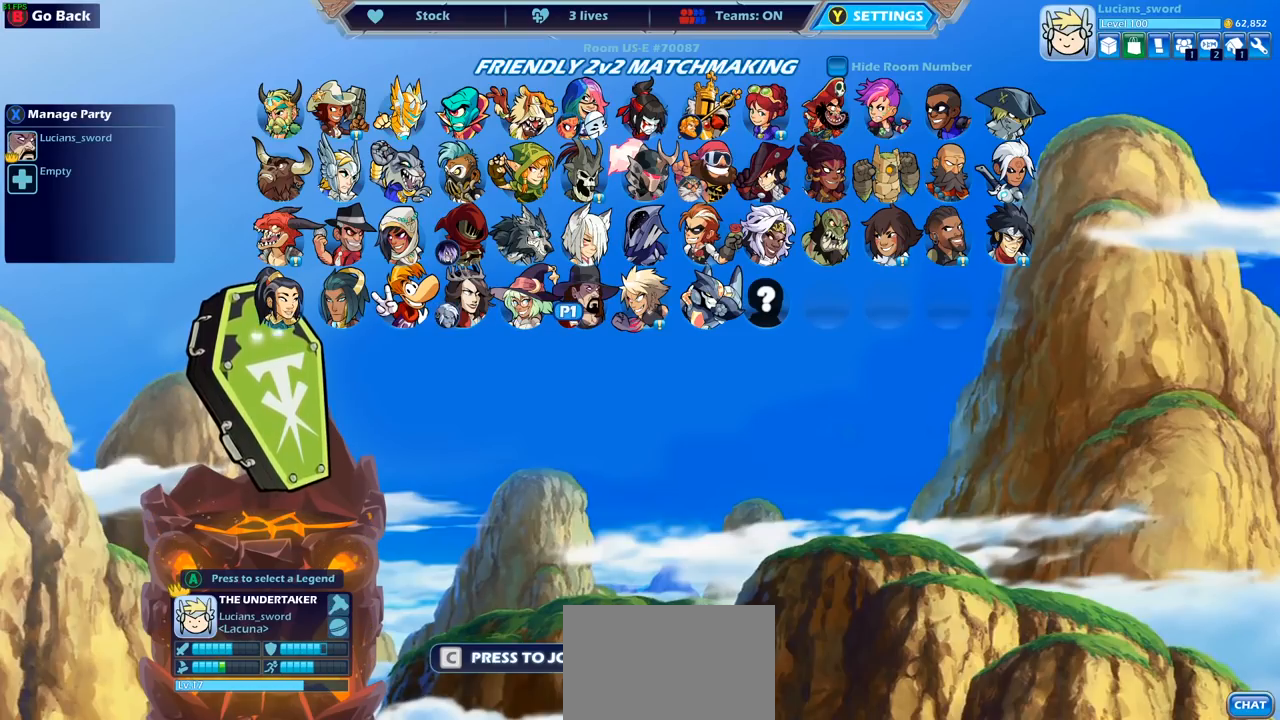
{"buttons": ["DPAD_LEFT"], "left_stick": "center", "right_stick": "center", "events": [[133, "DPAD_RIGHT", "up"], [233, "DPAD_RIGHT", "down"], [317, "DPAD_RIGHT", "up"], [467, "DPAD_LEFT", "down"]]}
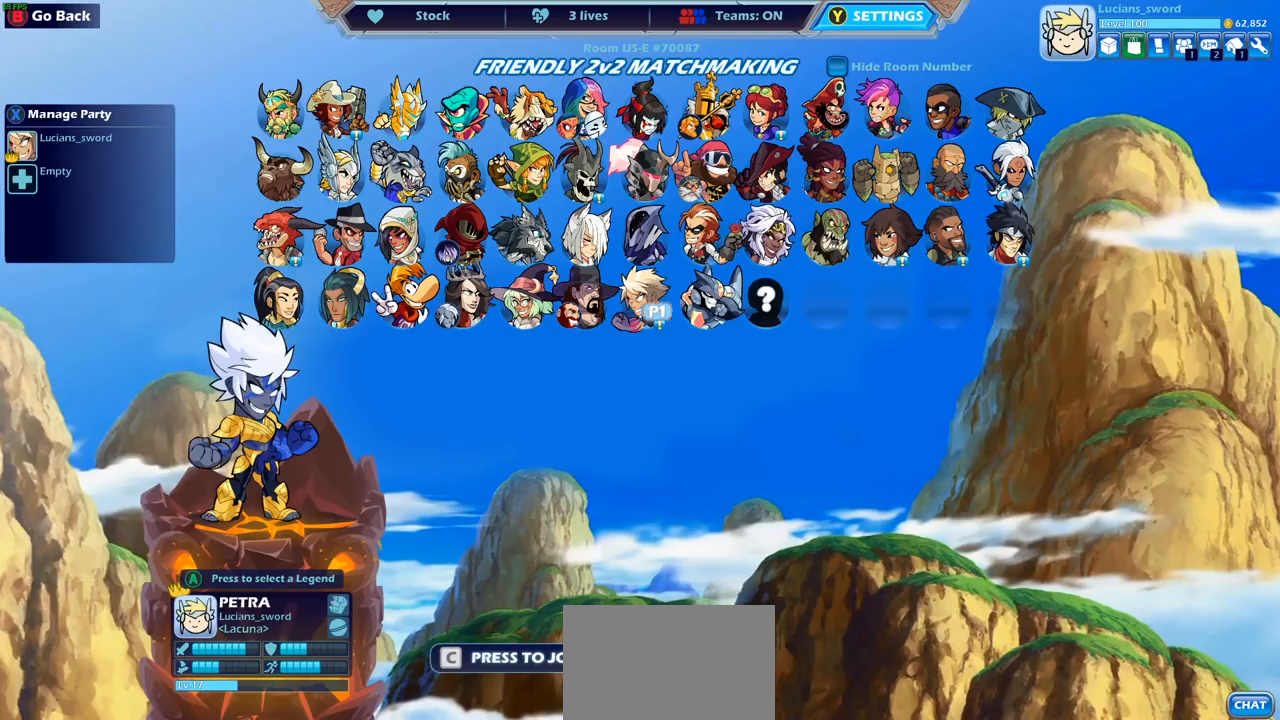
{"buttons": [], "left_stick": "center", "right_stick": "center", "events": [[33, "DPAD_LEFT", "up"], [117, "DPAD_LEFT", "down"], [217, "DPAD_LEFT", "up"], [383, "DPAD_RIGHT", "down"], [483, "DPAD_RIGHT", "up"]]}
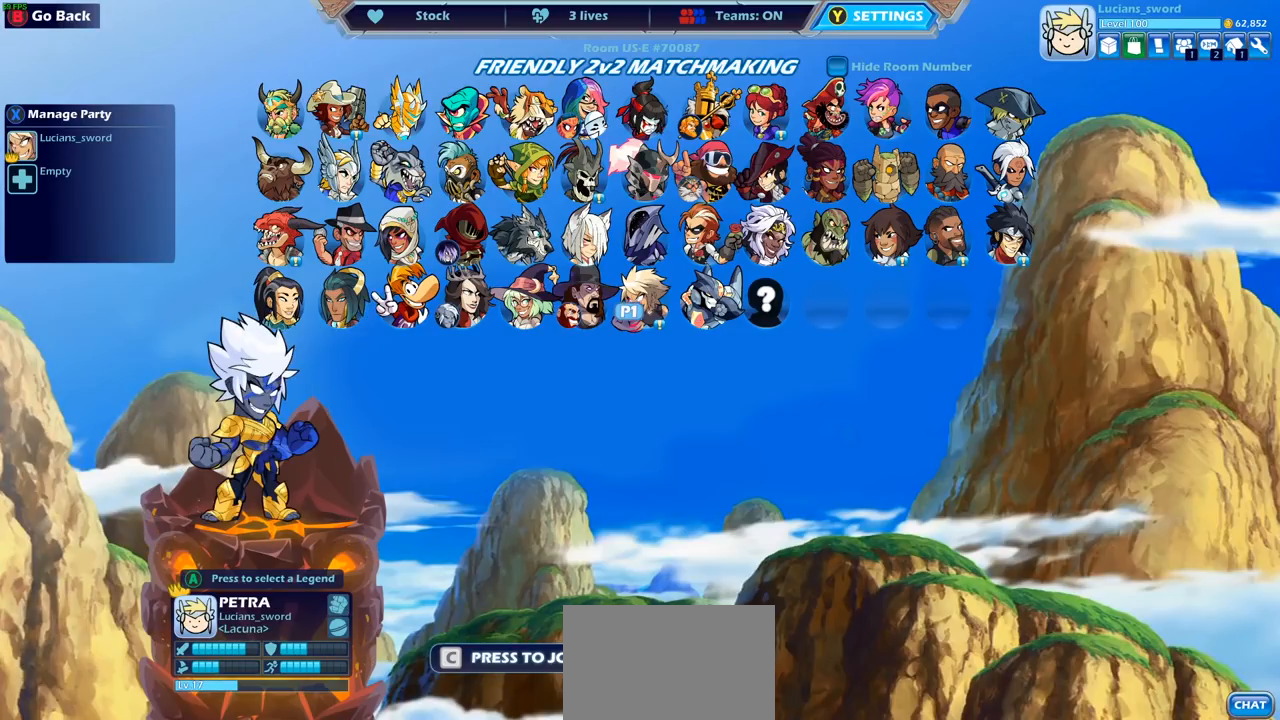
{"buttons": [], "left_stick": "center", "right_stick": "center", "events": [[67, "DPAD_RIGHT", "down"], [167, "DPAD_RIGHT", "up"], [333, "DPAD_LEFT", "down"], [417, "DPAD_LEFT", "up"]]}
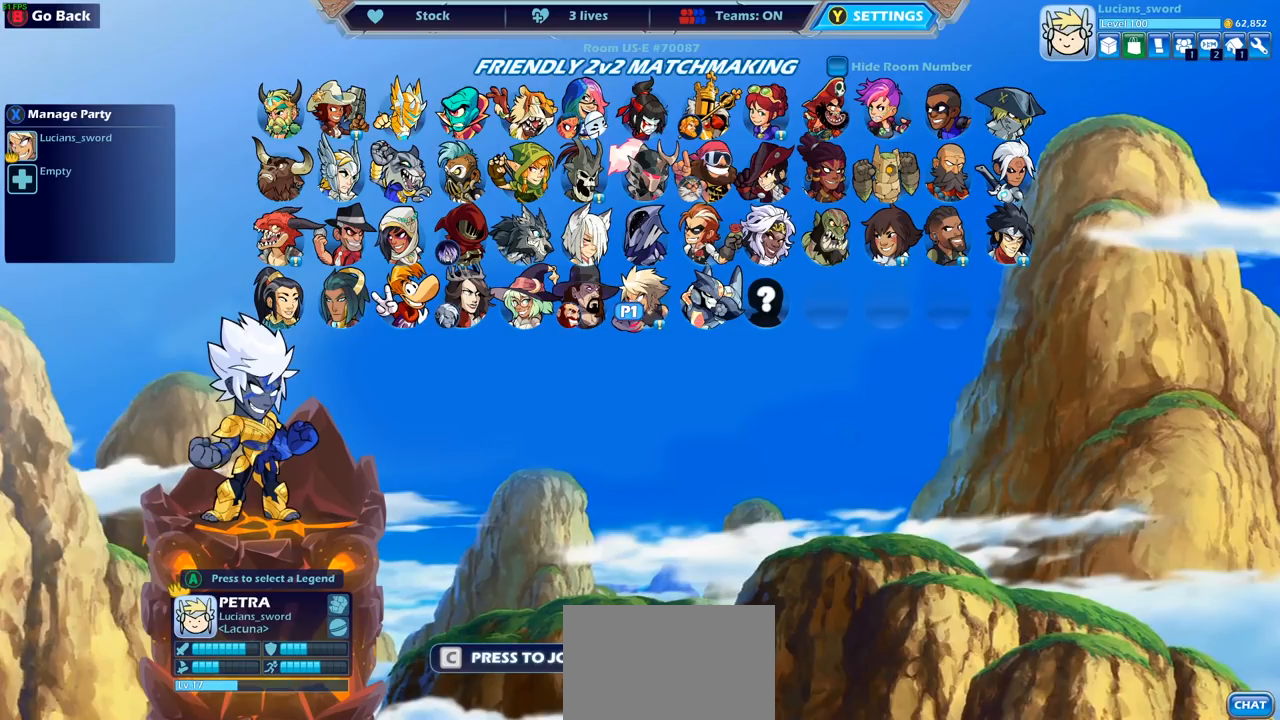
{"buttons": [], "left_stick": "center", "right_stick": "center", "events": []}
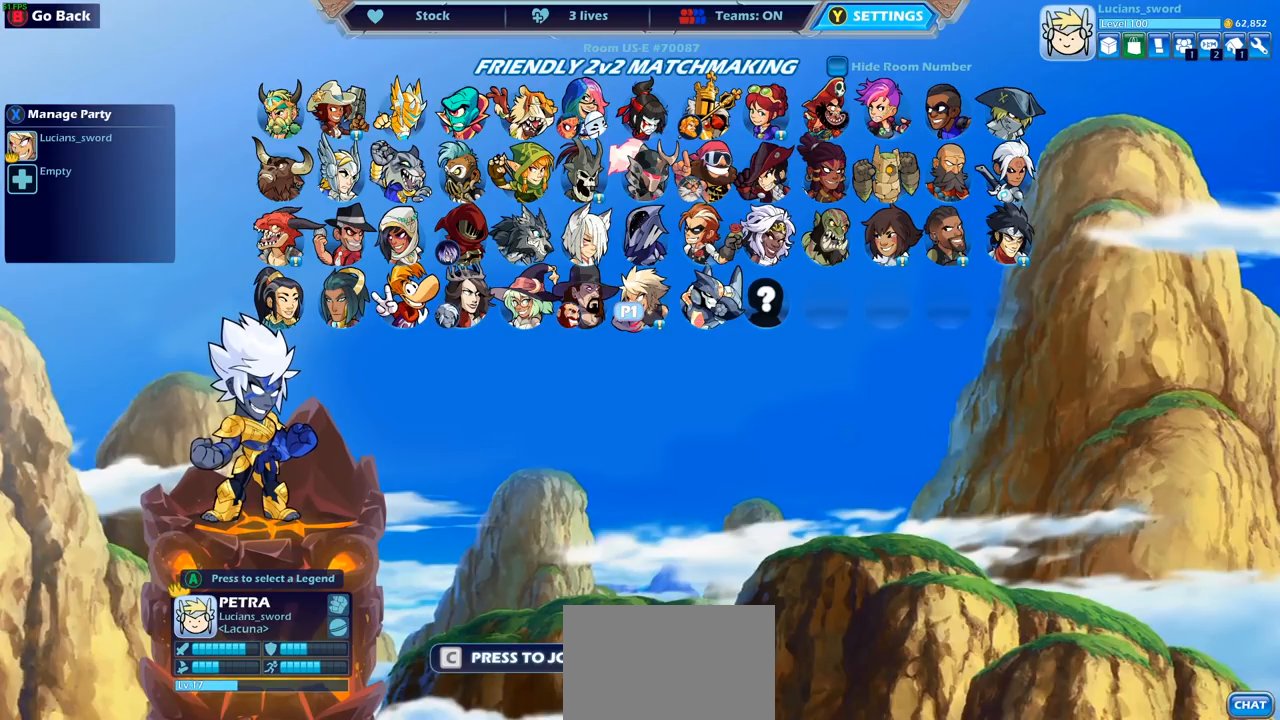
{"buttons": ["DPAD_RIGHT"], "left_stick": "center", "right_stick": "center", "events": [[233, "DPAD_LEFT", "down"], [333, "DPAD_LEFT", "up"], [450, "DPAD_RIGHT", "down"]]}
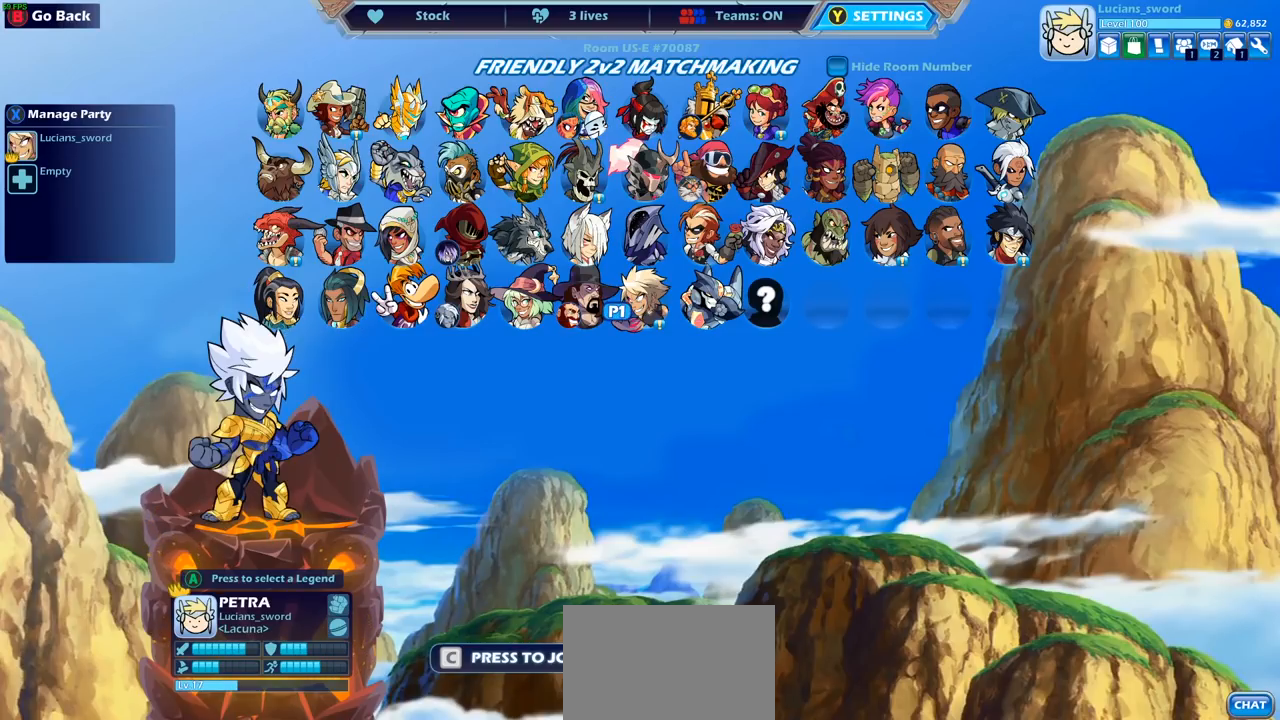
{"buttons": [], "left_stick": "center", "right_stick": "center", "events": [[83, "DPAD_RIGHT", "up"]]}
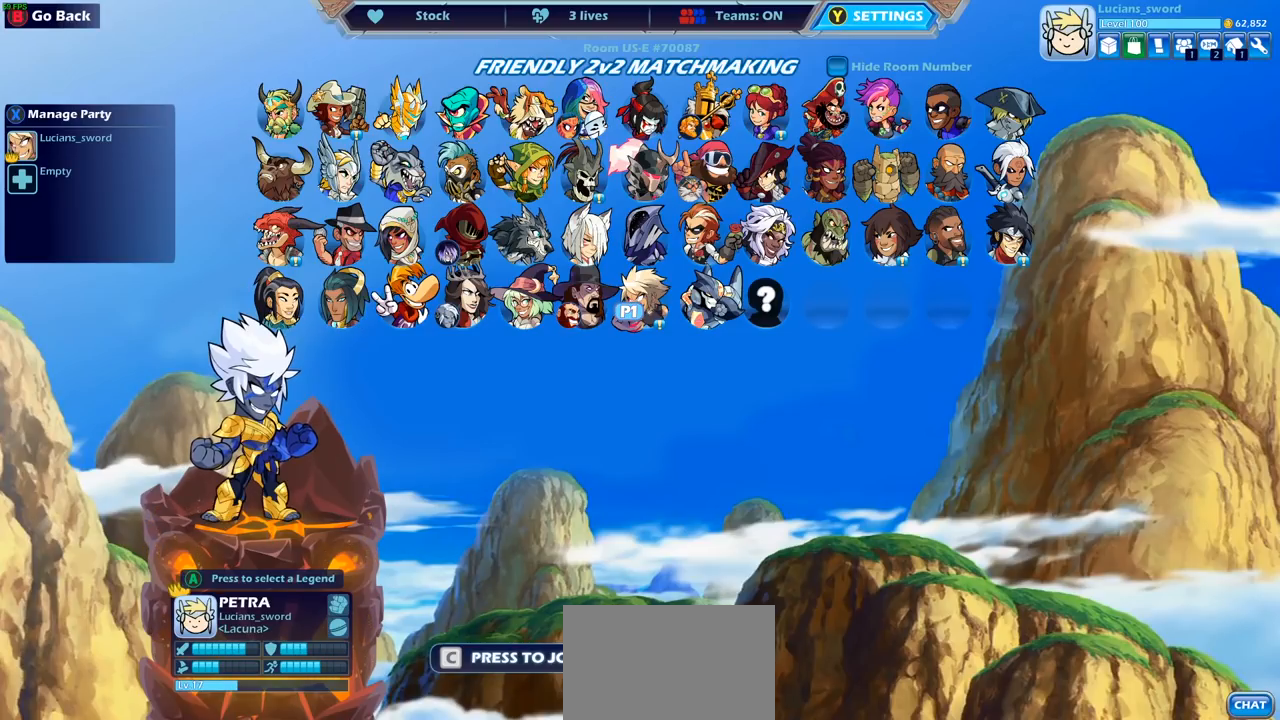
{"buttons": [], "left_stick": "center", "right_stick": "center", "events": []}
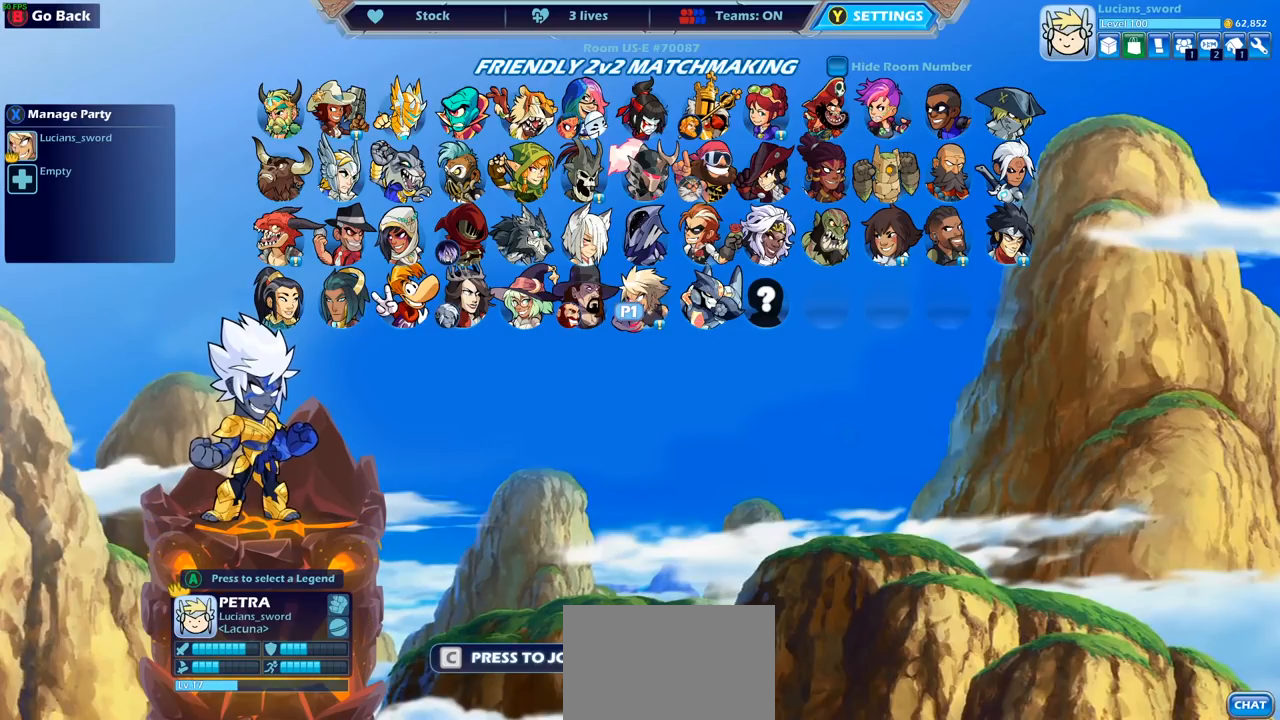
{"buttons": [], "left_stick": "center", "right_stick": "center", "events": []}
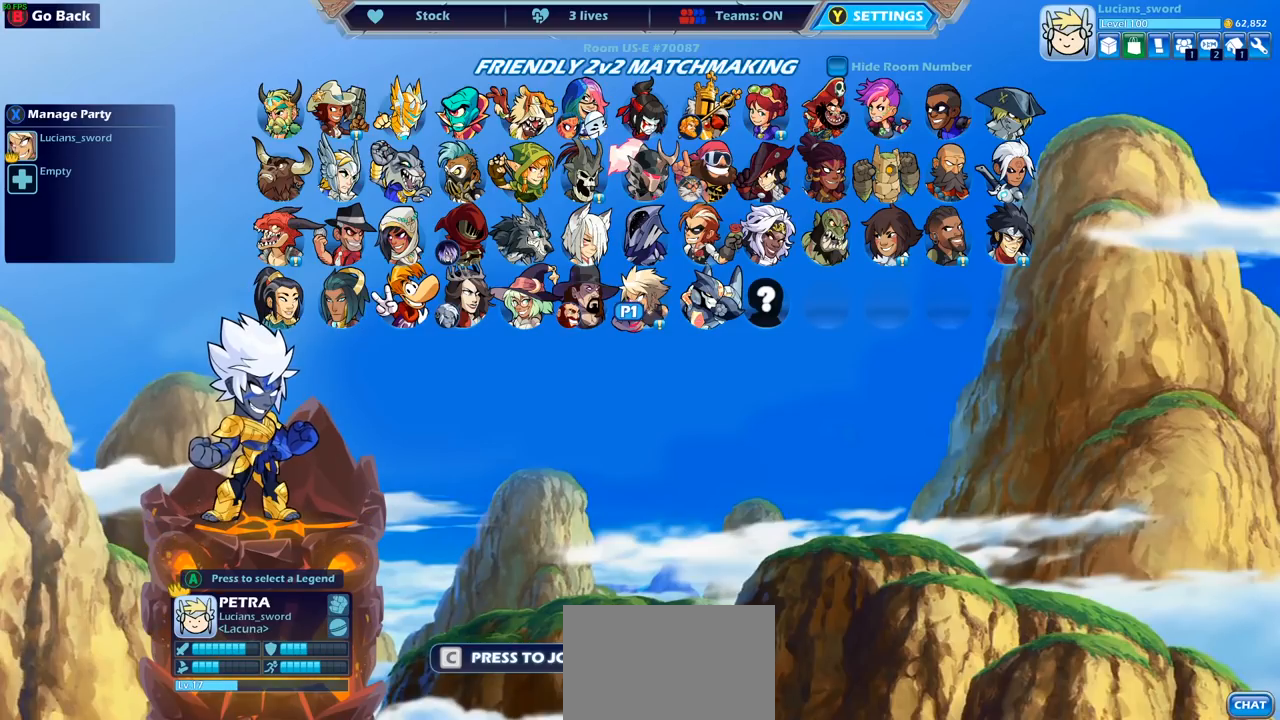
{"buttons": [], "left_stick": "center", "right_stick": "center", "events": []}
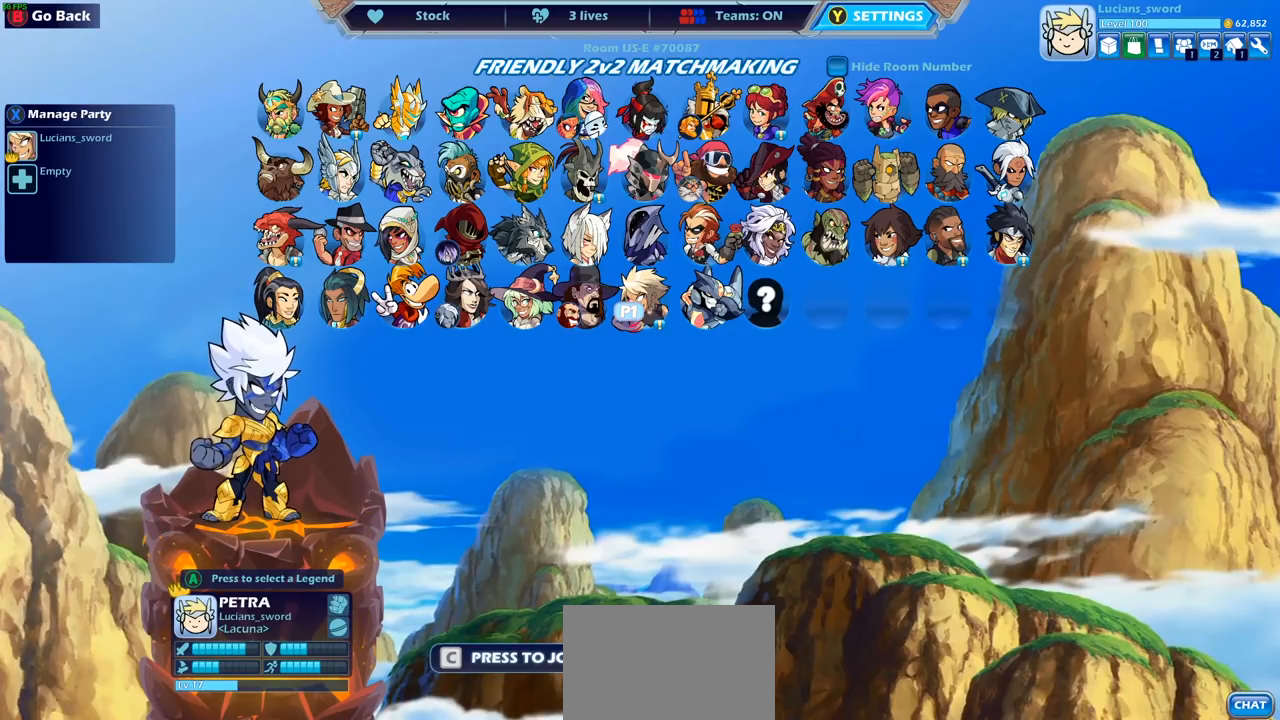
{"buttons": [], "left_stick": "center", "right_stick": "center", "events": []}
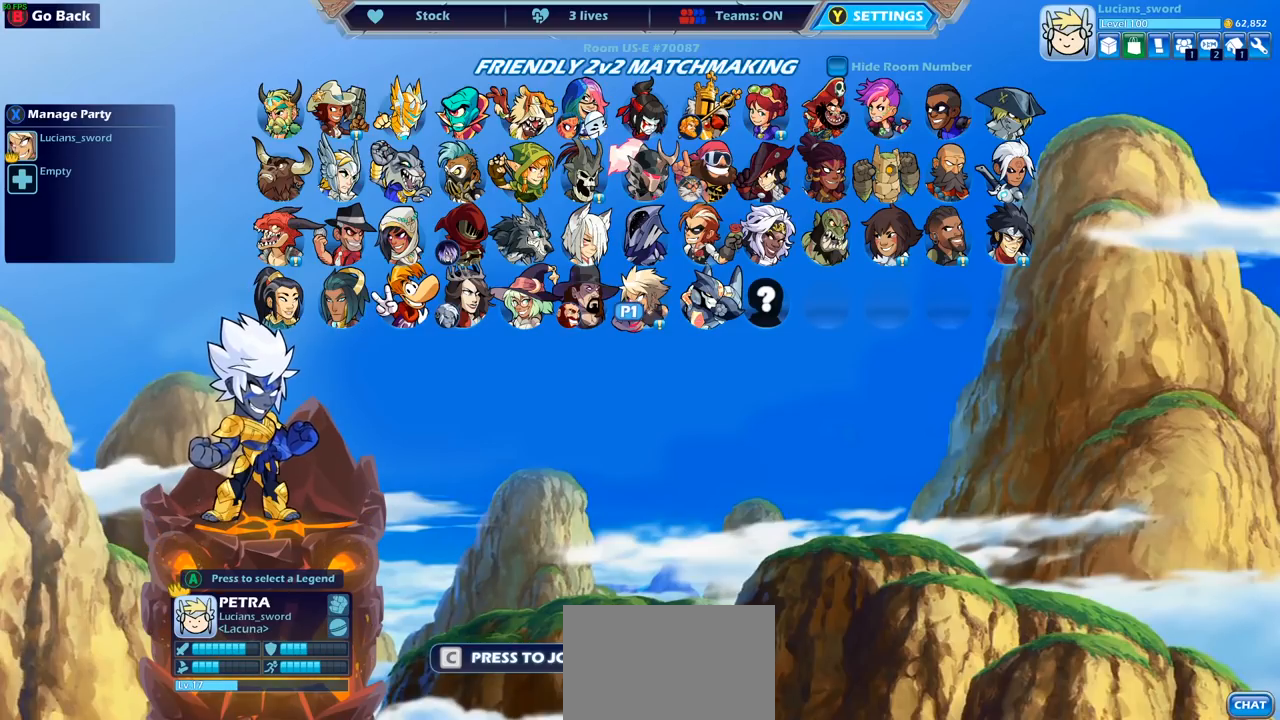
{"buttons": [], "left_stick": "center", "right_stick": "center", "events": [[50, "DPAD_UP", "down"], [167, "DPAD_UP", "up"]]}
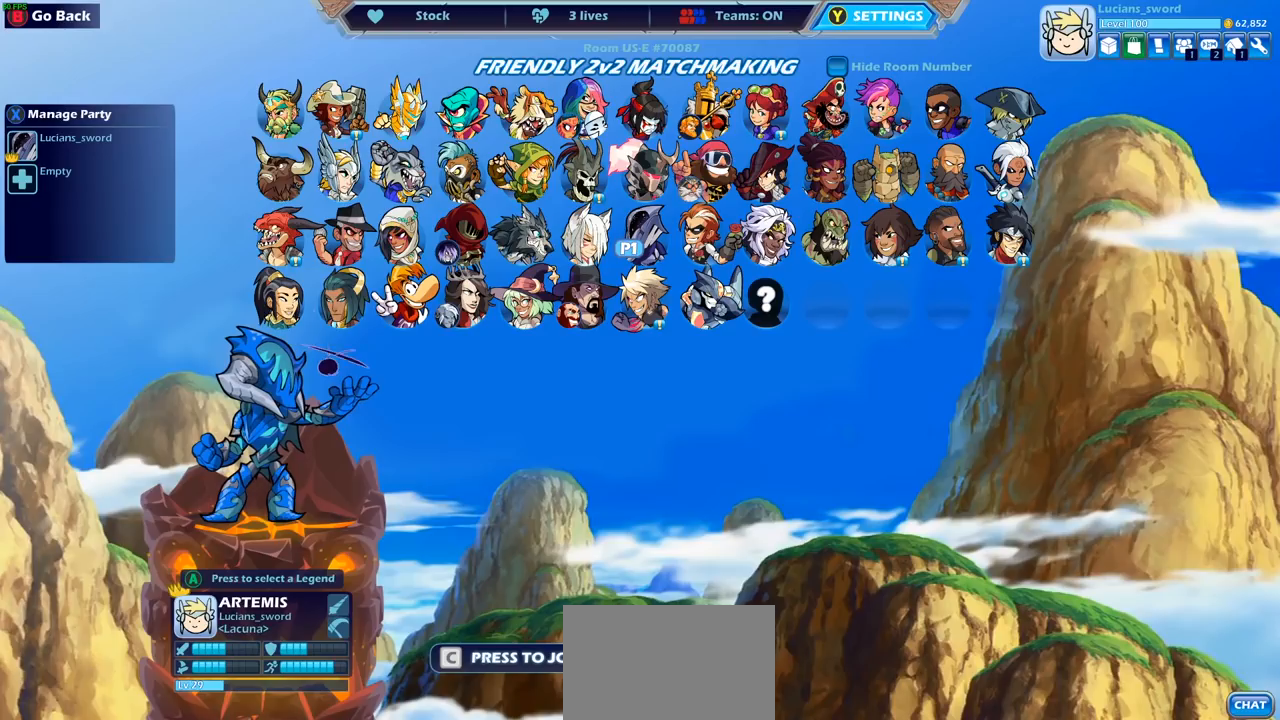
{"buttons": [], "left_stick": "center", "right_stick": "center", "events": []}
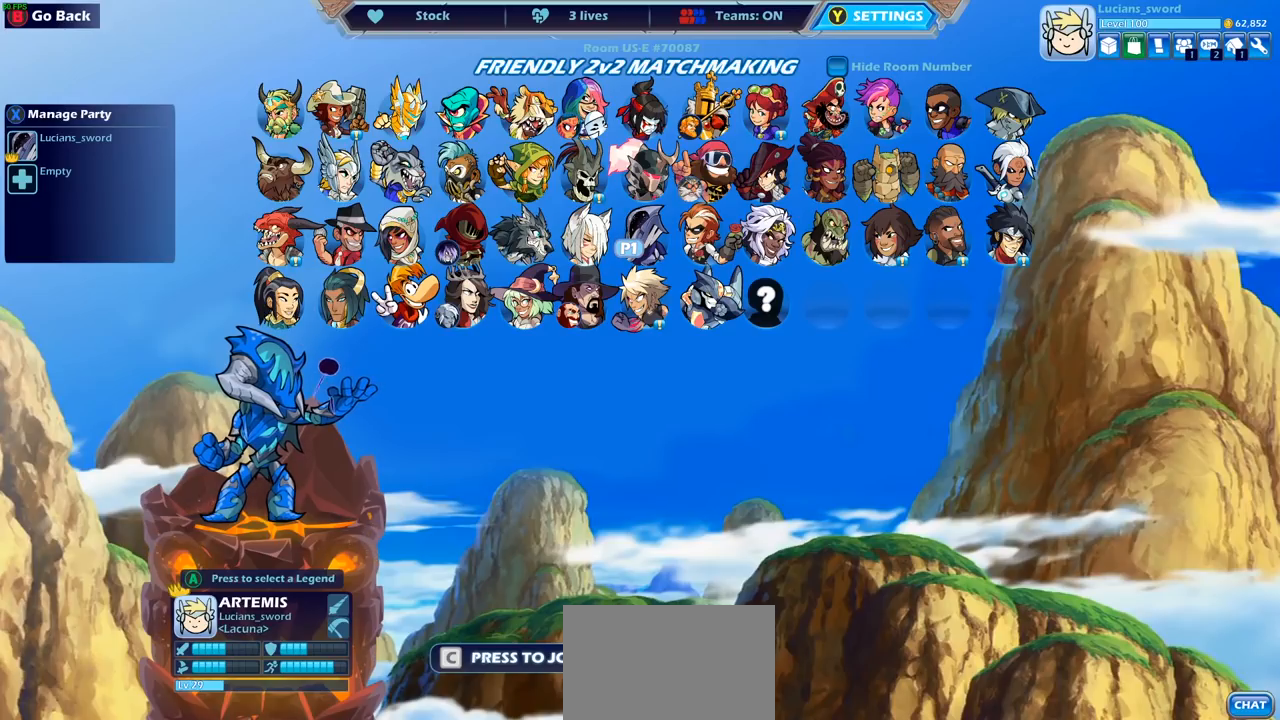
{"buttons": [], "left_stick": "center", "right_stick": "center", "events": []}
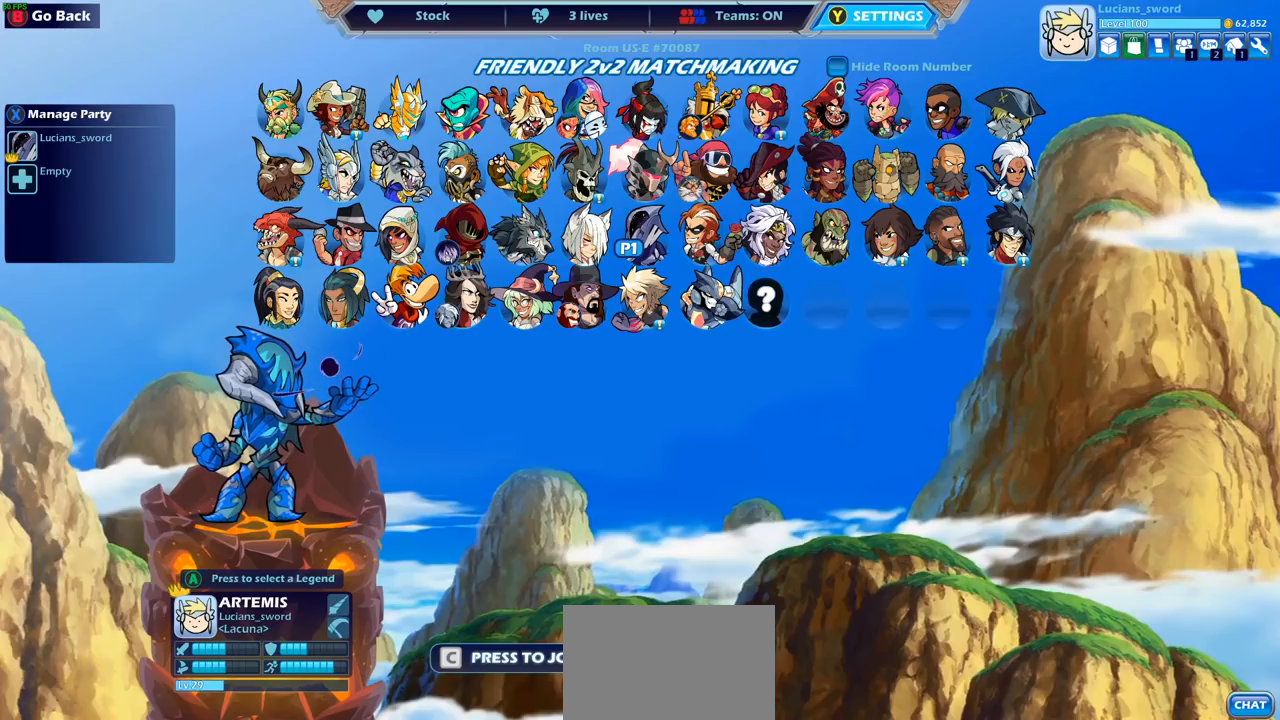
{"buttons": [], "left_stick": "center", "right_stick": "center", "events": []}
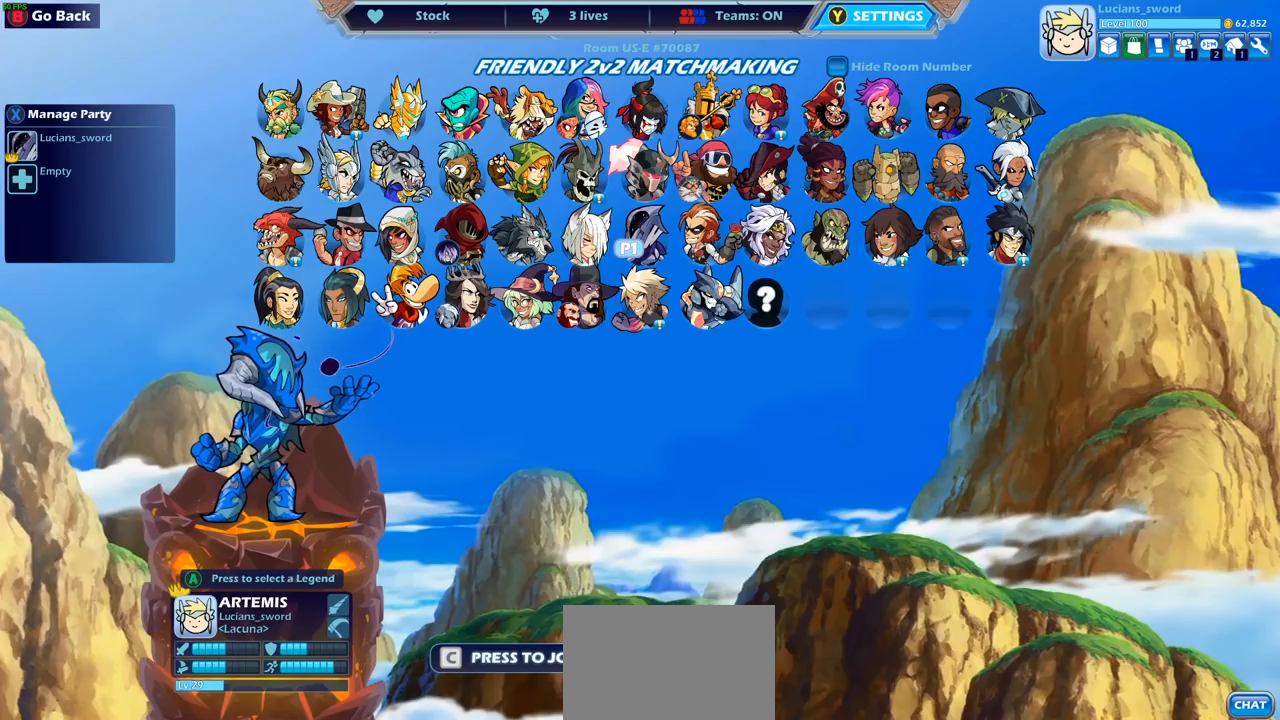
{"buttons": [], "left_stick": "center", "right_stick": "center", "events": []}
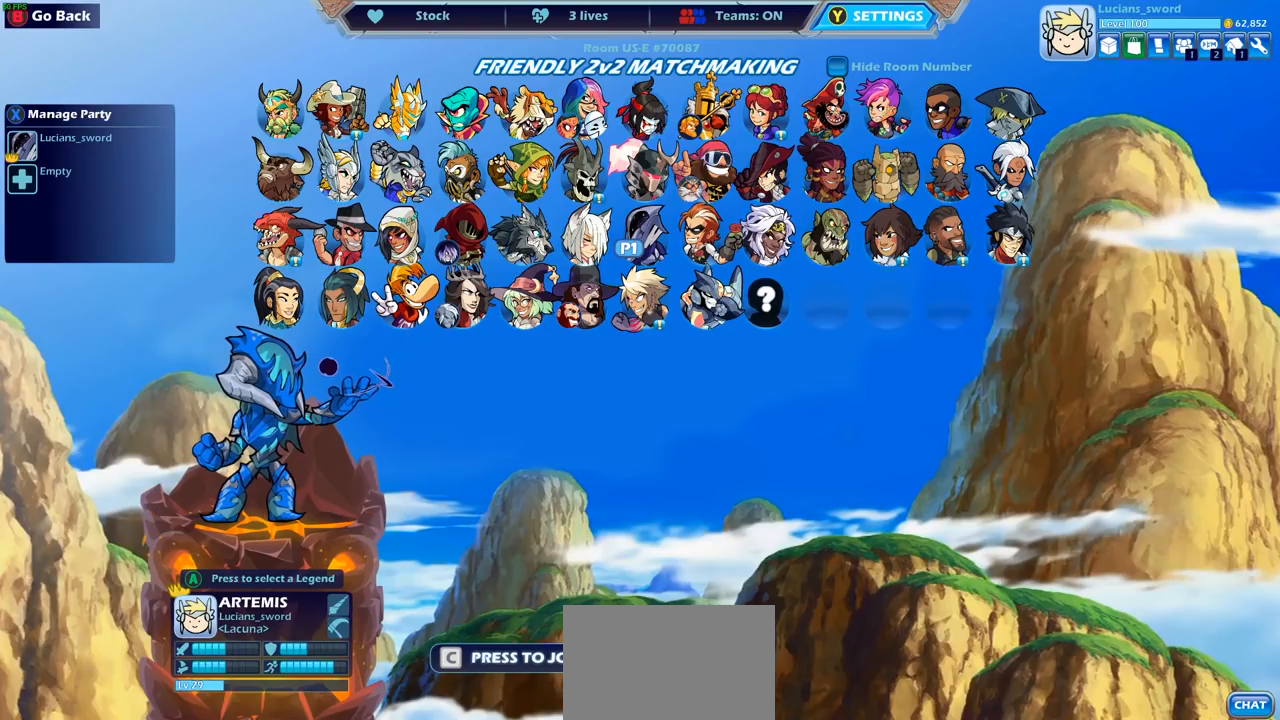
{"buttons": [], "left_stick": "center", "right_stick": "center", "events": []}
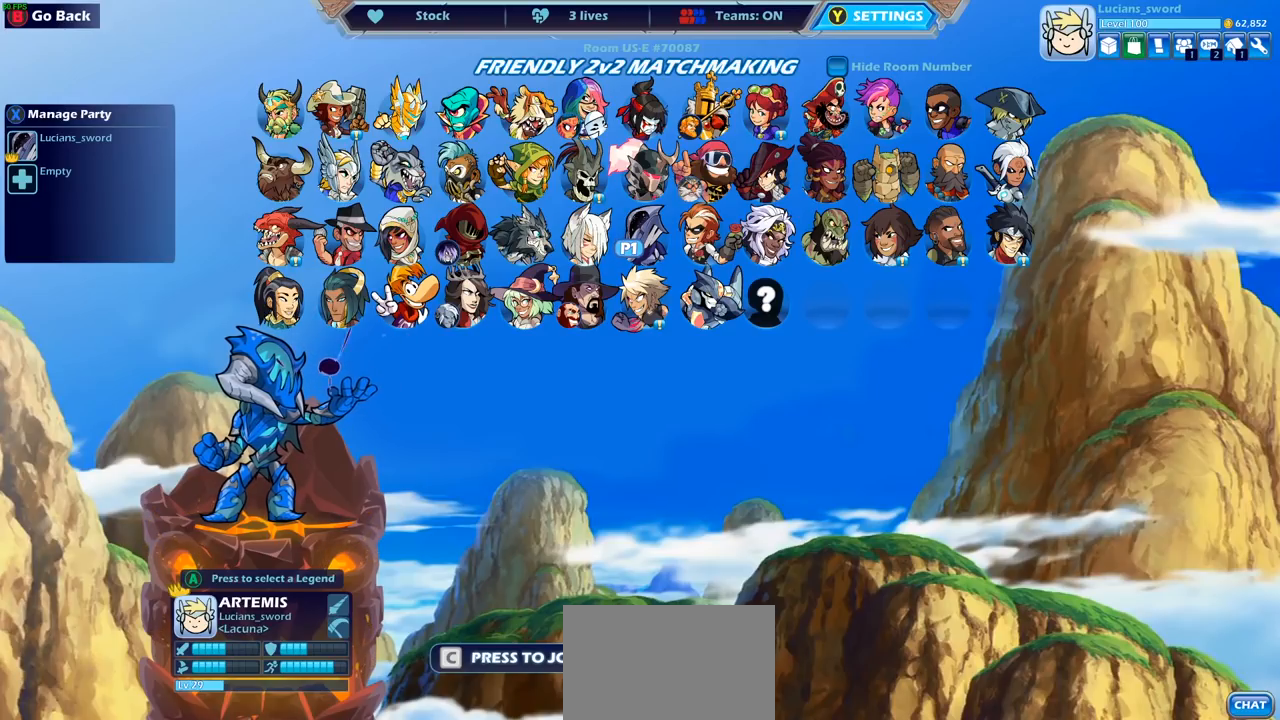
{"buttons": [], "left_stick": "center", "right_stick": "center", "events": []}
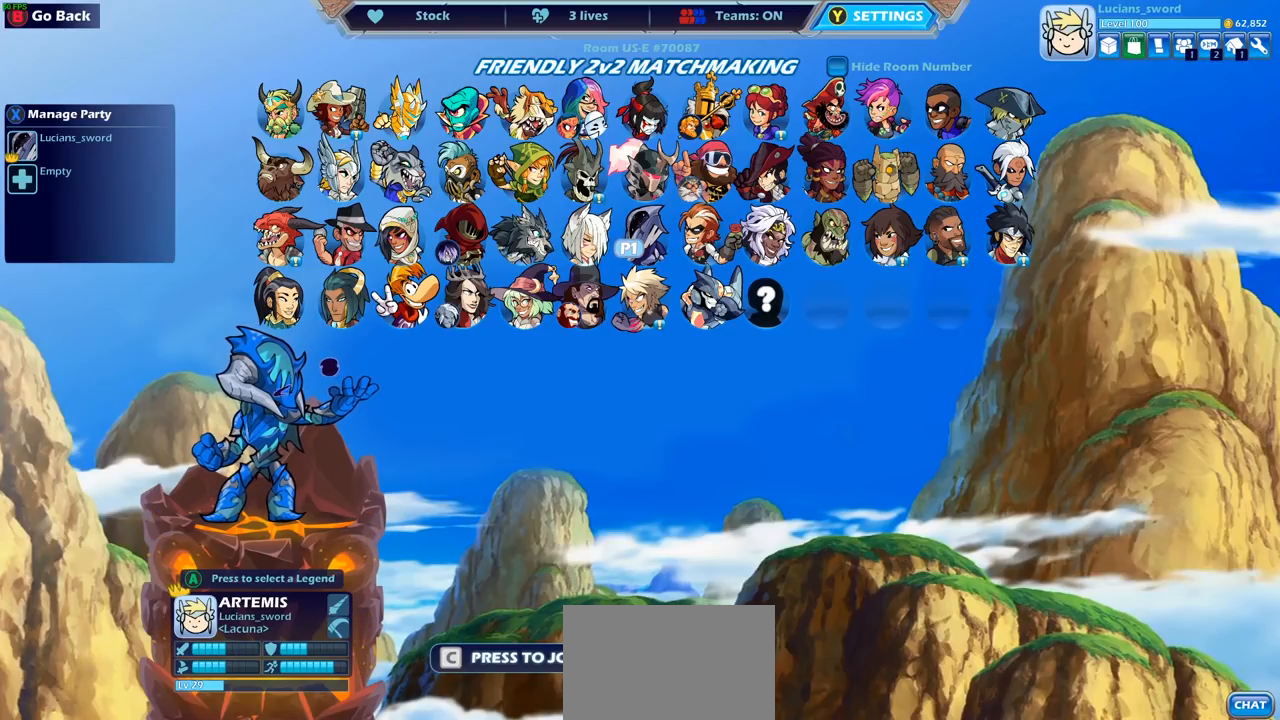
{"buttons": [], "left_stick": "center", "right_stick": "center", "events": []}
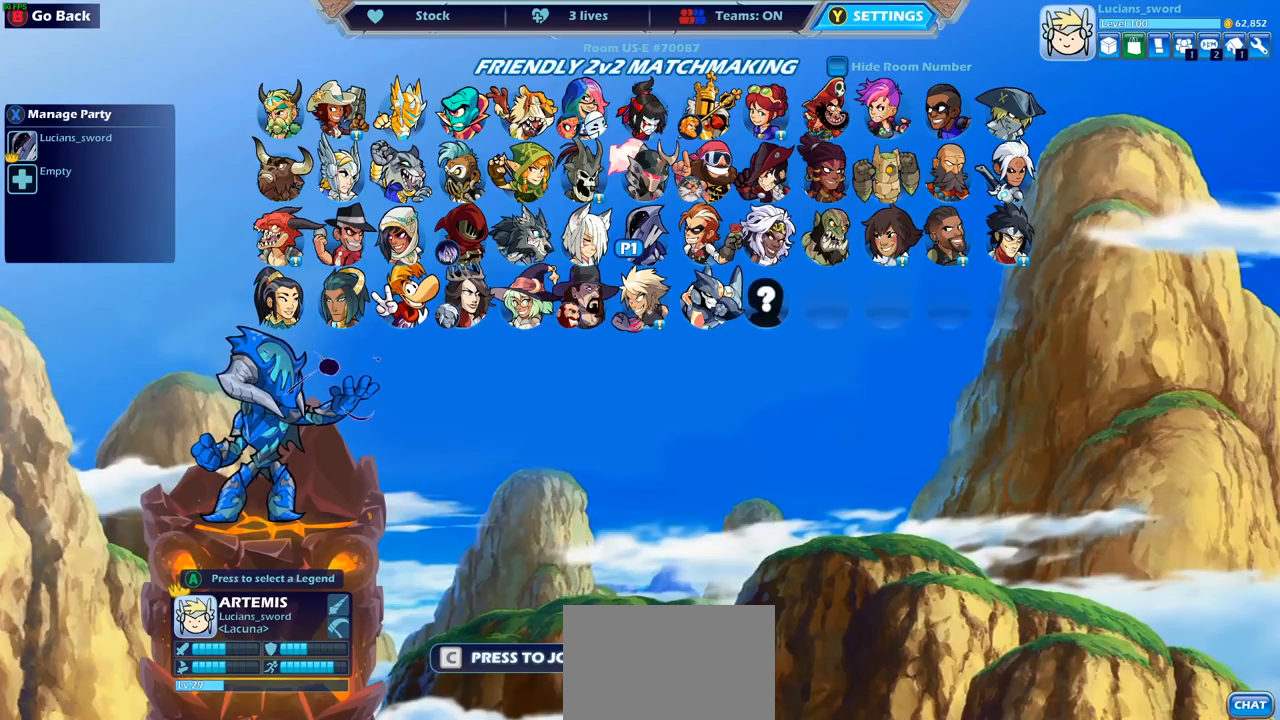
{"buttons": [], "left_stick": "center", "right_stick": "center", "events": []}
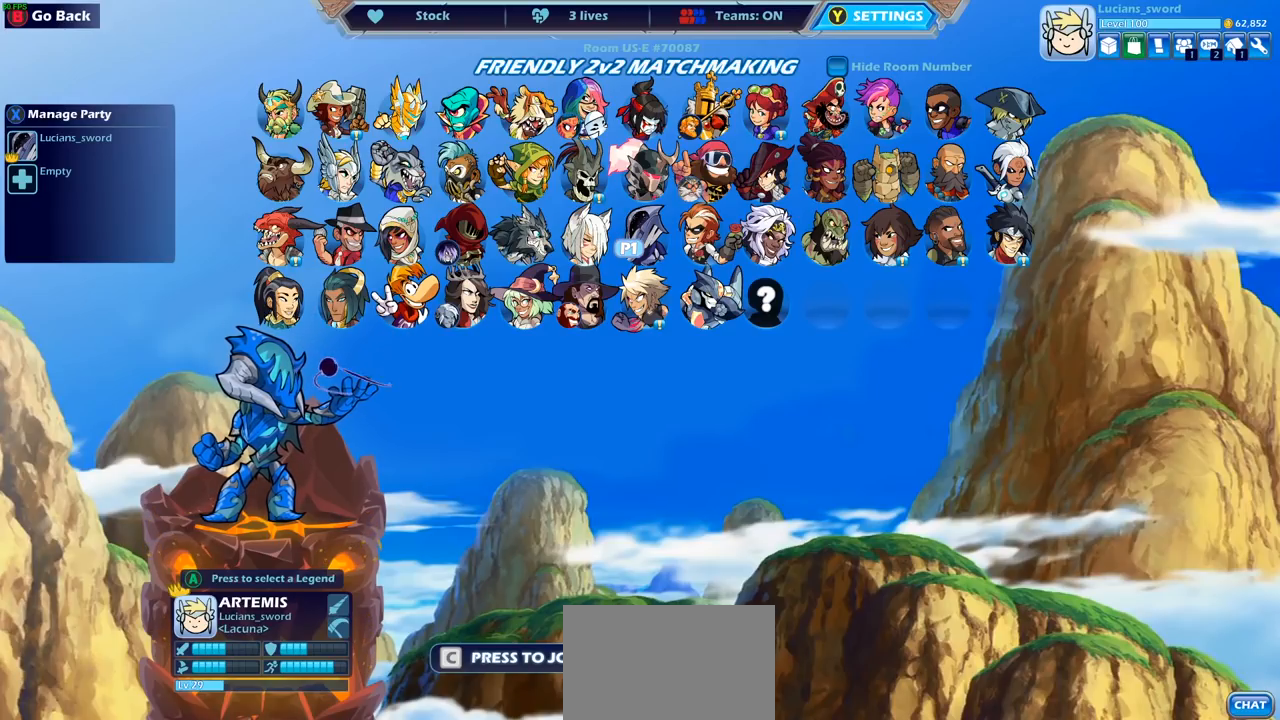
{"buttons": [], "left_stick": "center", "right_stick": "center", "events": []}
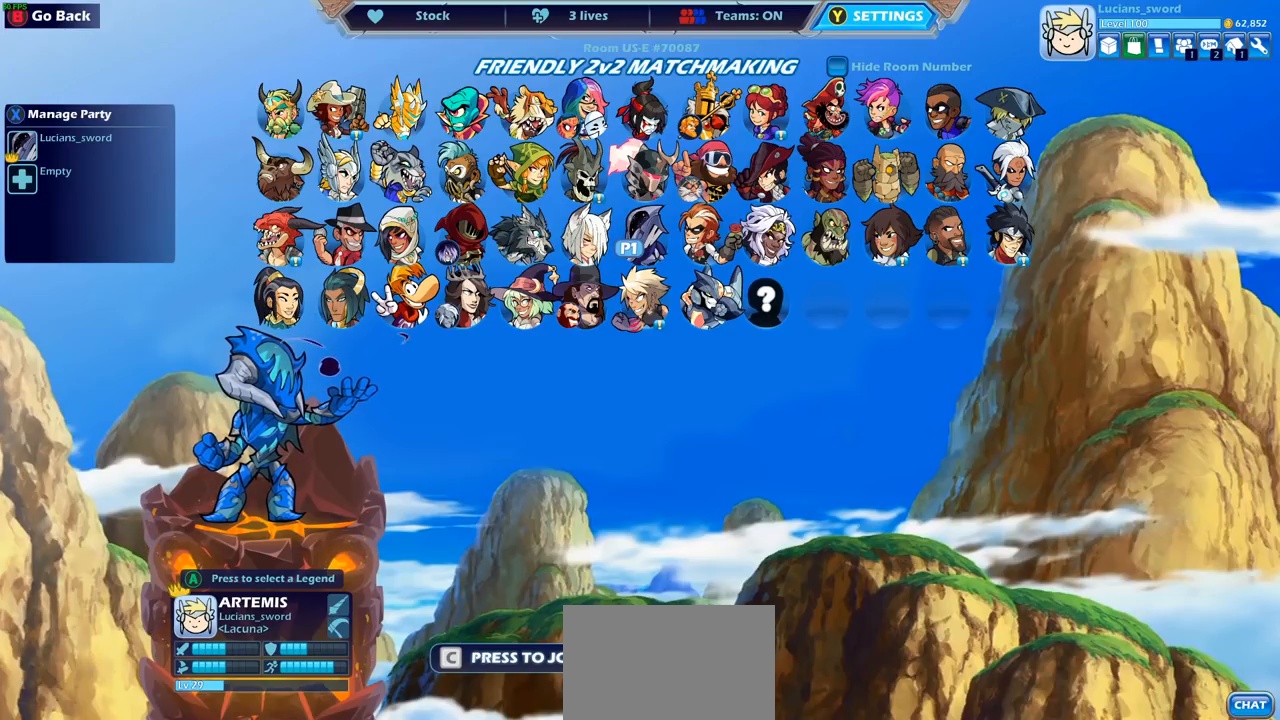
{"buttons": [], "left_stick": "center", "right_stick": "center", "events": []}